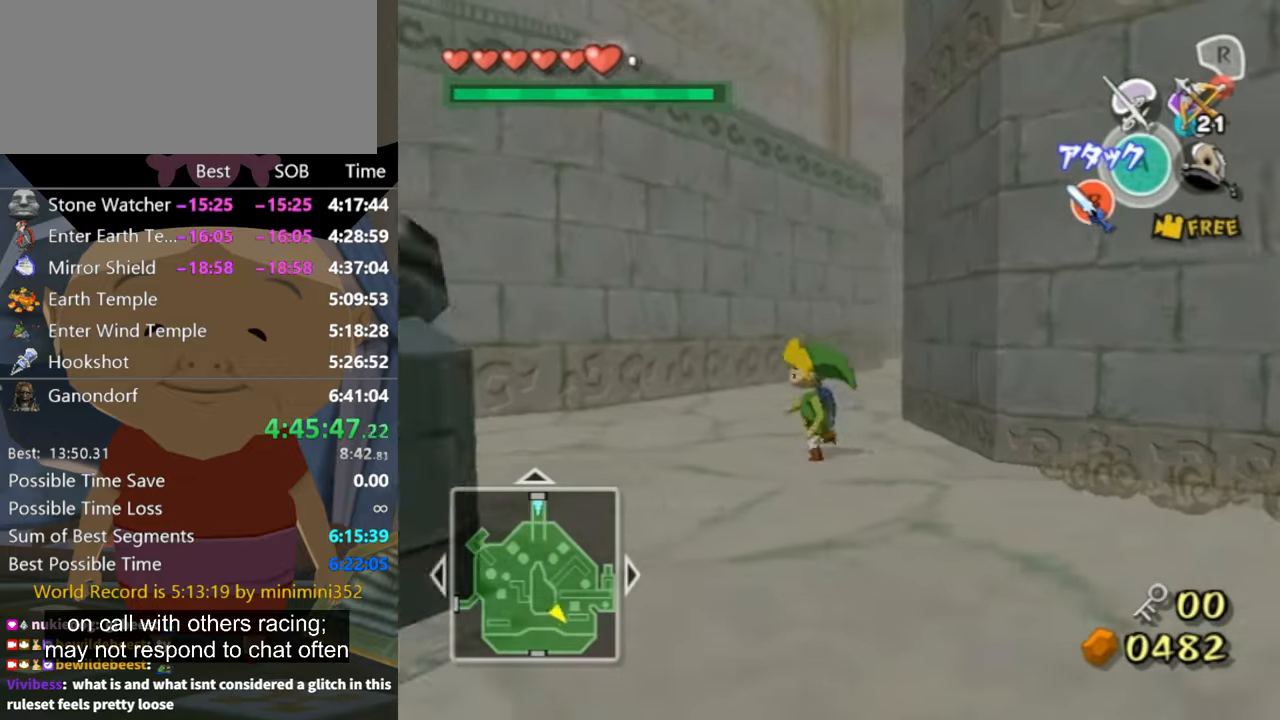
Gameplay with a controller (Nintendo layout); each line is a JSON object with the inputs held at the frame after it. "events" lists button and stick changes between this image and that frame as [ms after this image, input, new state], when the widget could be followed in between. Not read: L3 R3.
{"buttons": [], "left_stick": "up", "right_stick": "right", "events": [[67, "right_stick", "right"], [100, "left_stick", "up-left"], [500, "left_stick", "up"]]}
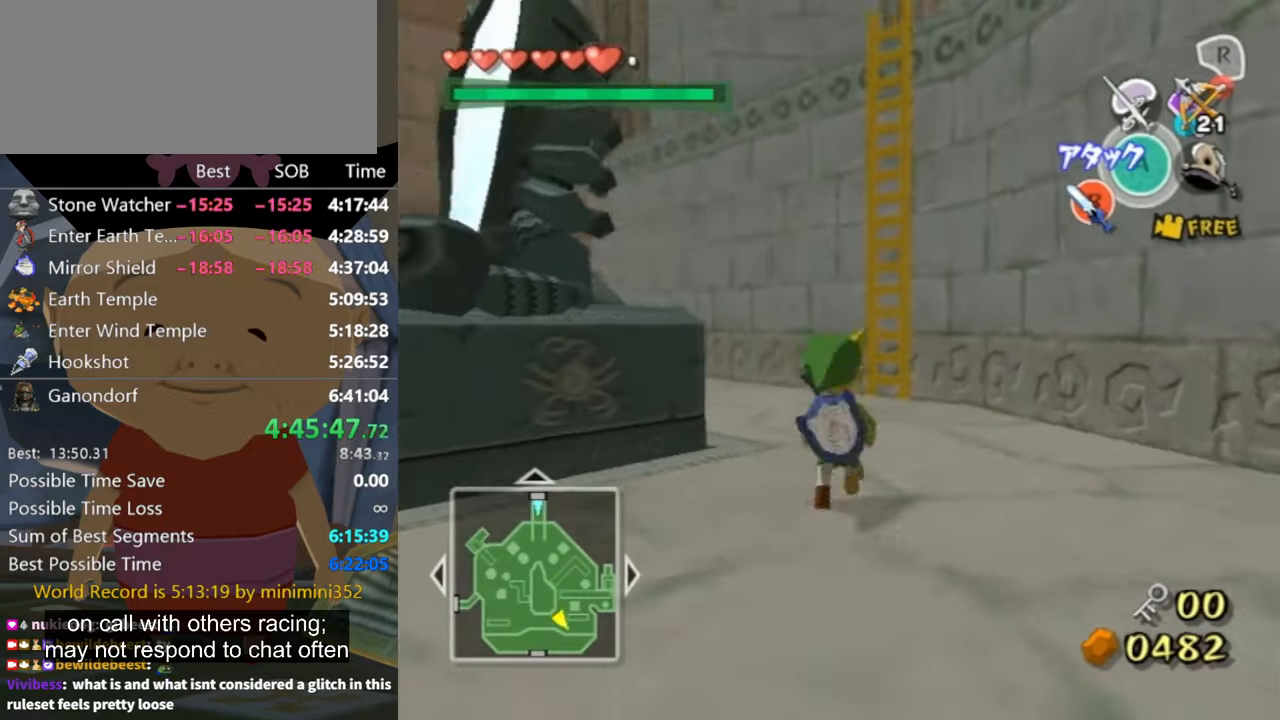
{"buttons": [], "left_stick": "up-right", "right_stick": "center", "events": [[34, "right_stick", "center"], [200, "A", "down"], [267, "A", "up"], [334, "left_stick", "up-right"]]}
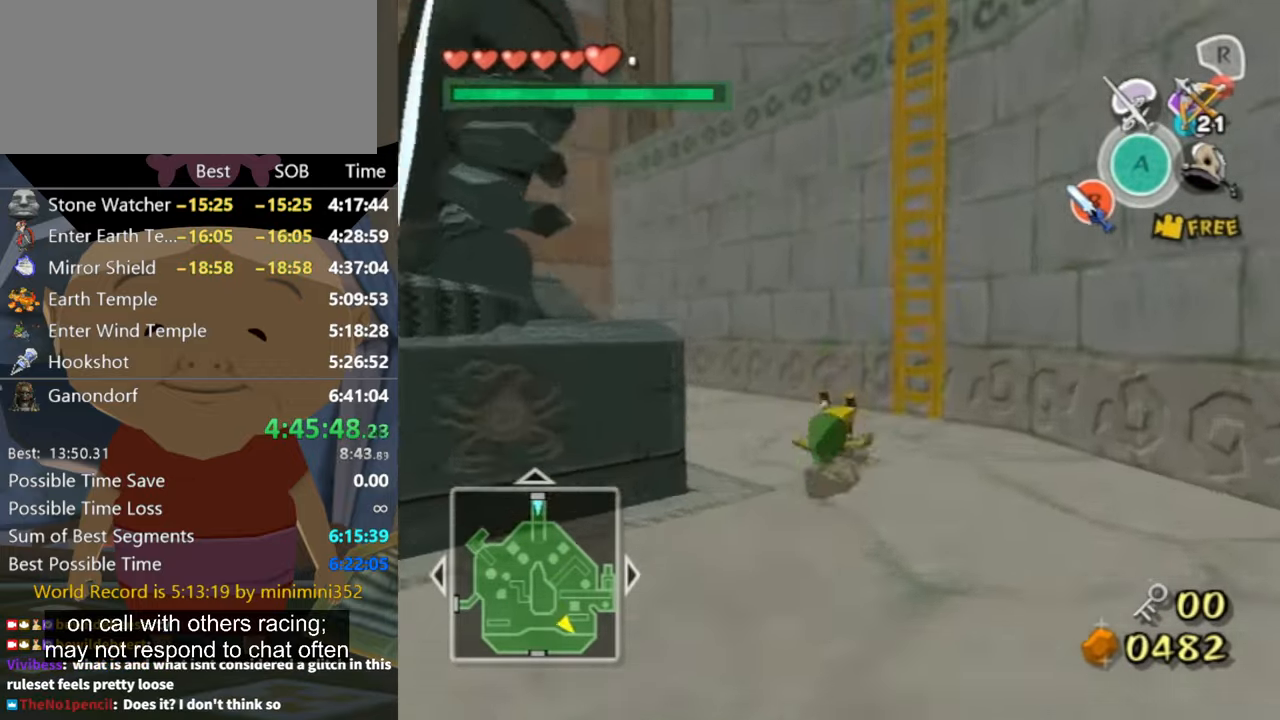
{"buttons": [], "left_stick": "up-right", "right_stick": "center", "events": [[100, "left_stick", "right"], [100, "right_stick", "left"], [300, "right_stick", "center"], [334, "left_stick", "up-right"]]}
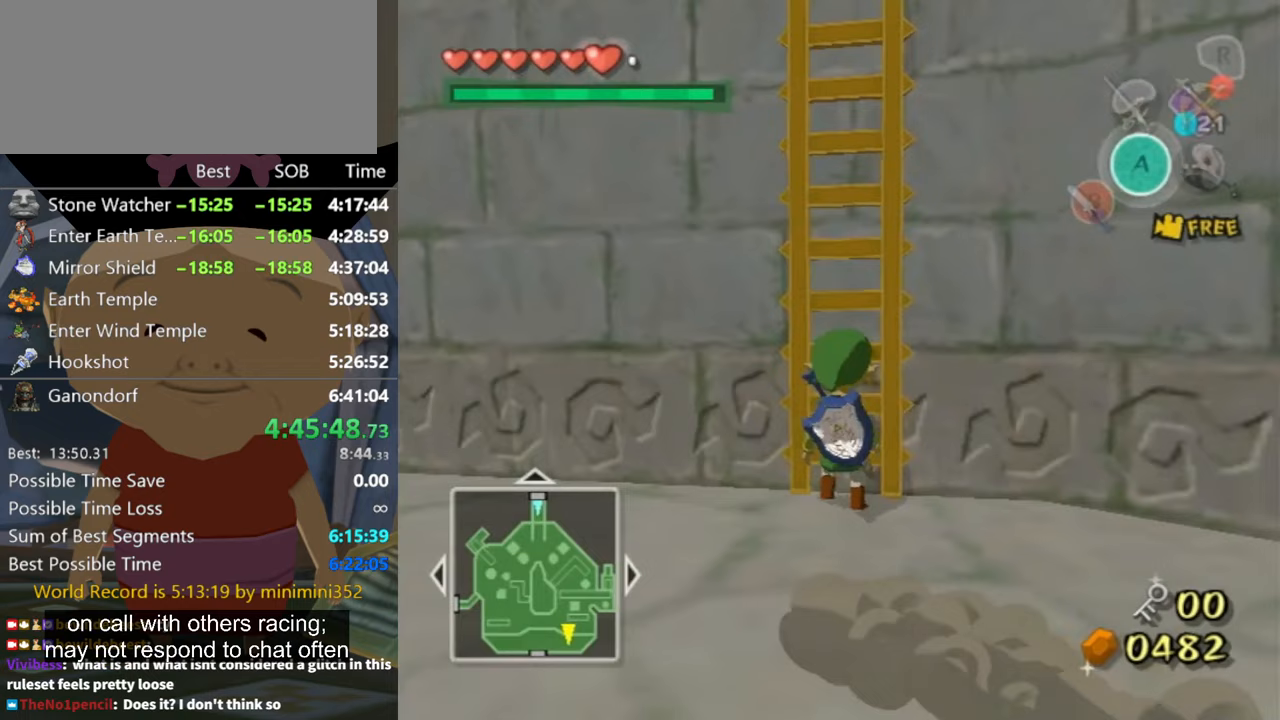
{"buttons": [], "left_stick": "up", "right_stick": "down", "events": [[300, "left_stick", "up"], [500, "right_stick", "down"]]}
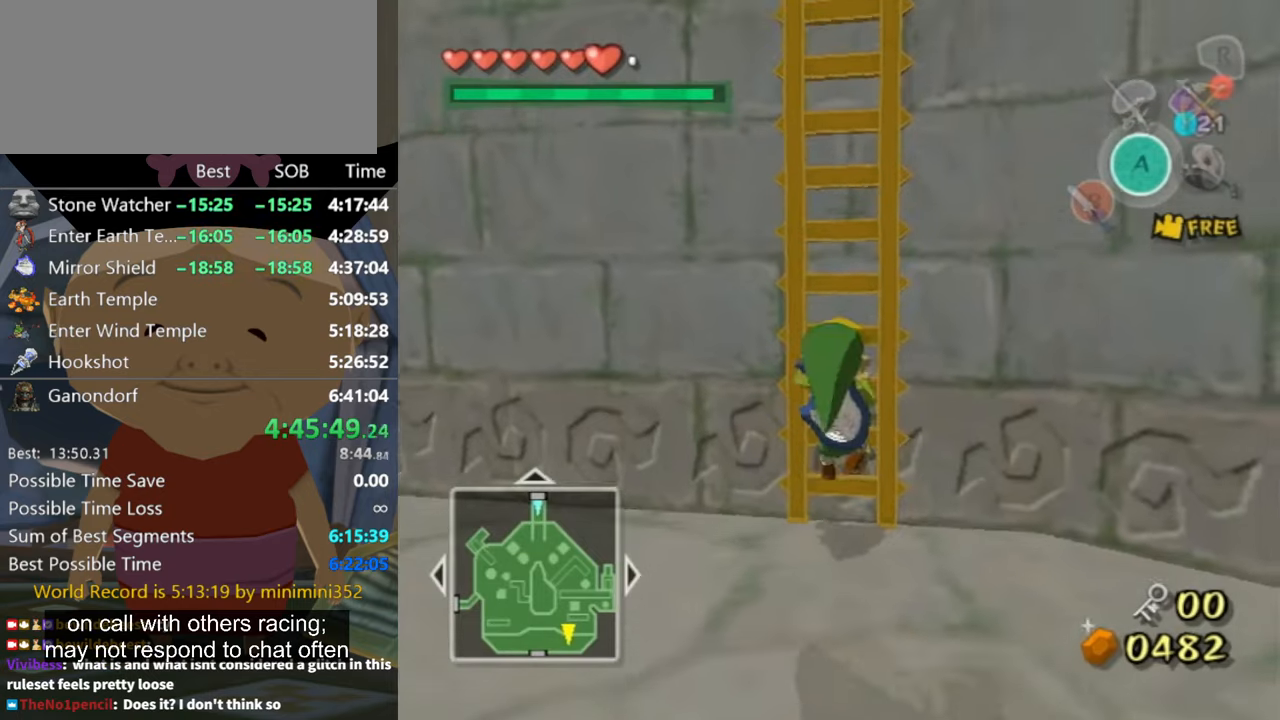
{"buttons": [], "left_stick": "up", "right_stick": "center", "events": [[133, "right_stick", "center"], [367, "right_stick", "left"], [433, "right_stick", "center"]]}
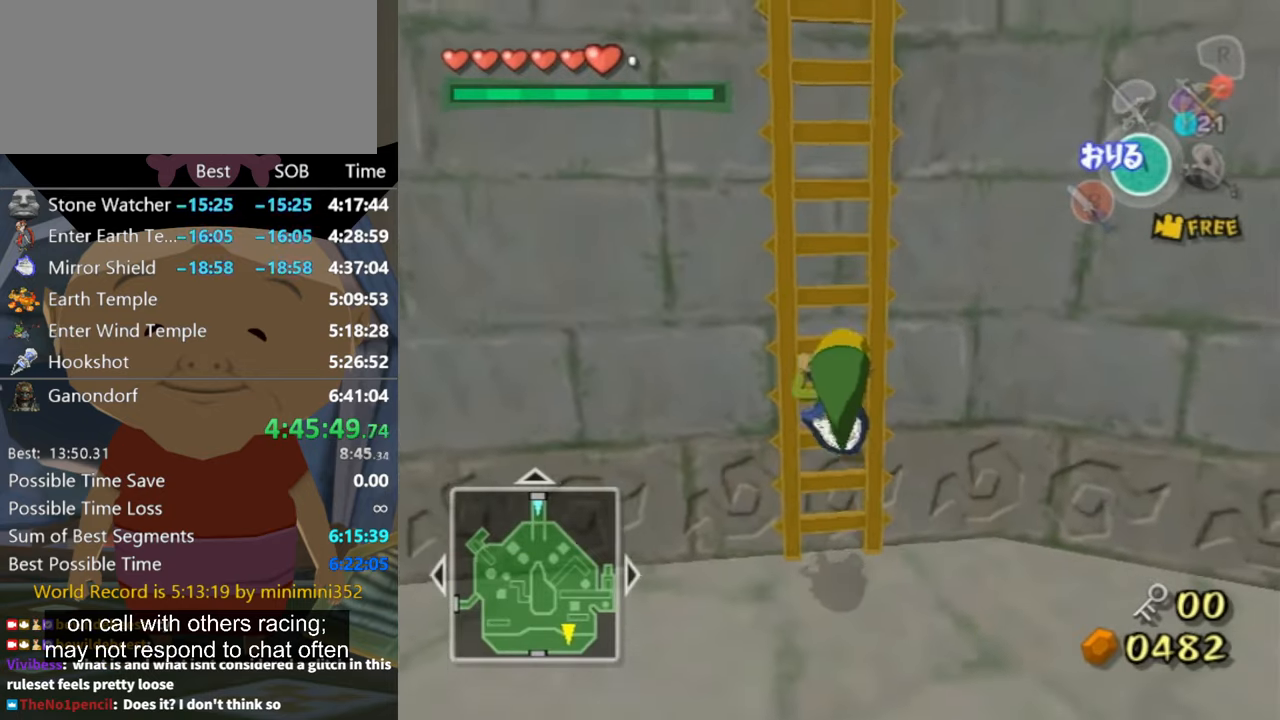
{"buttons": [], "left_stick": "up", "right_stick": "center", "events": []}
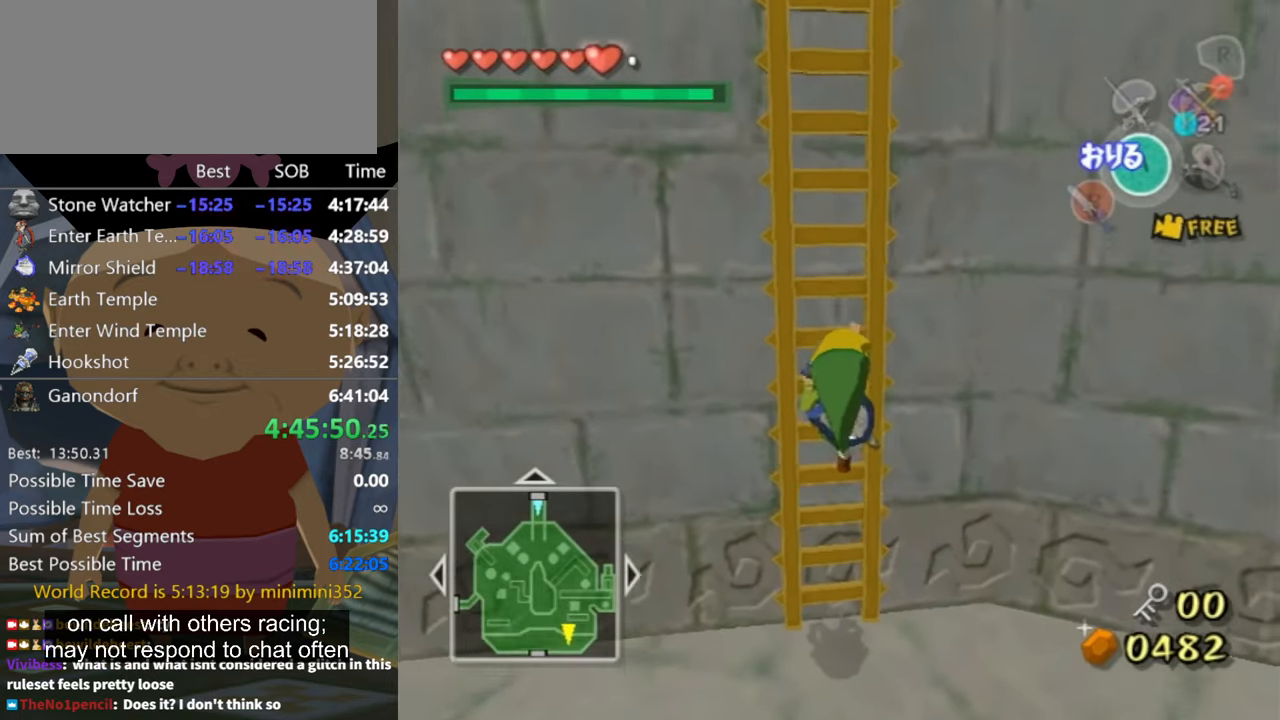
{"buttons": [], "left_stick": "up", "right_stick": "center", "events": [[200, "right_stick", "left"], [267, "right_stick", "center"]]}
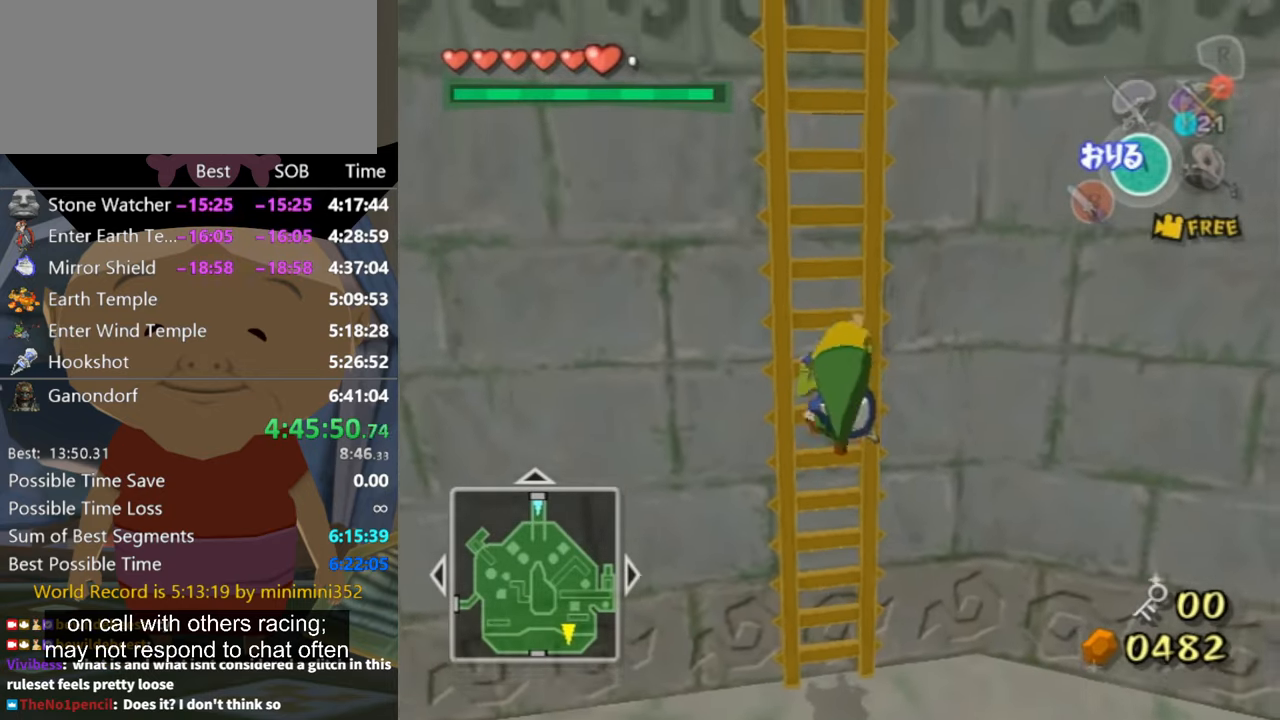
{"buttons": [], "left_stick": "up", "right_stick": "center", "events": []}
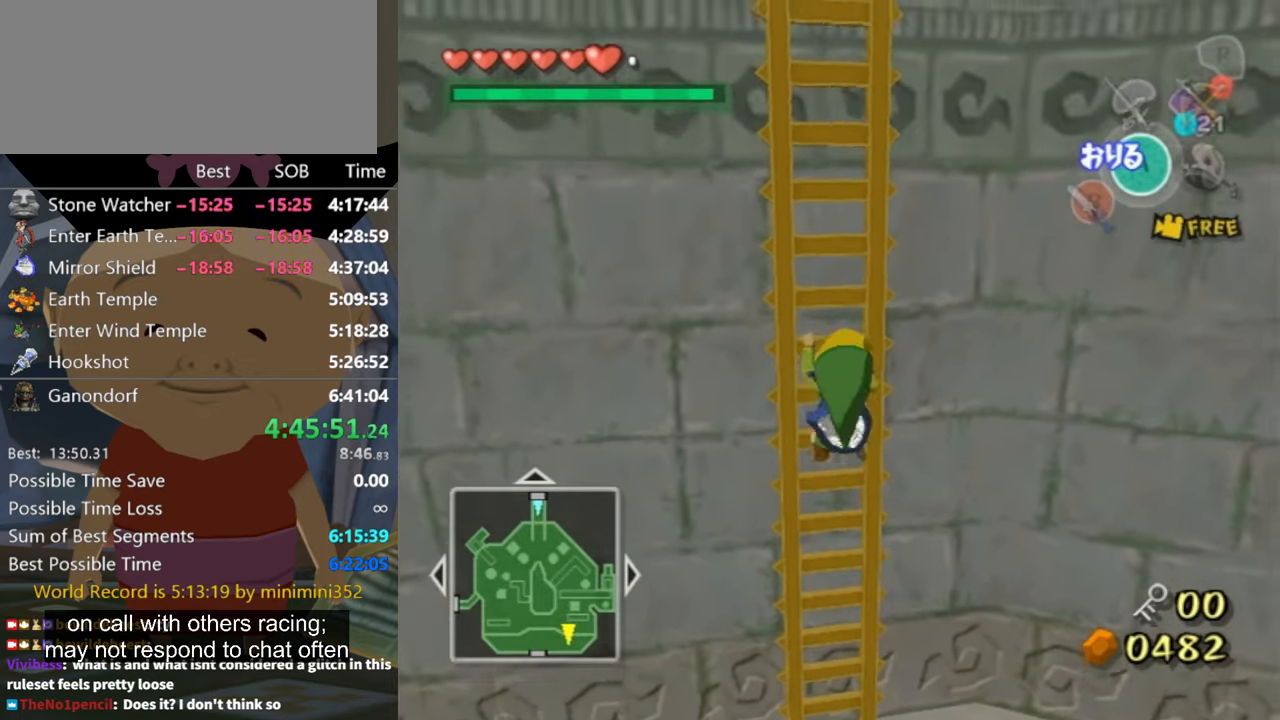
{"buttons": [], "left_stick": "up", "right_stick": "center", "events": []}
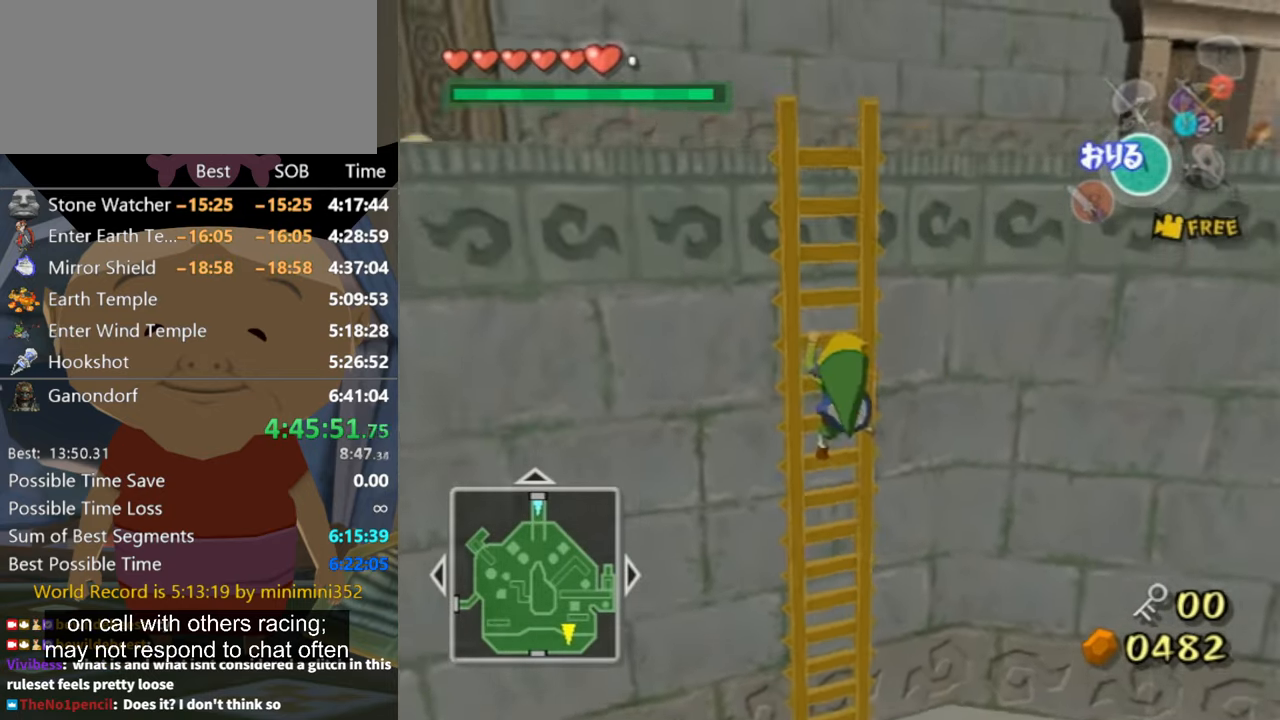
{"buttons": [], "left_stick": "up", "right_stick": "left", "events": [[500, "right_stick", "left"]]}
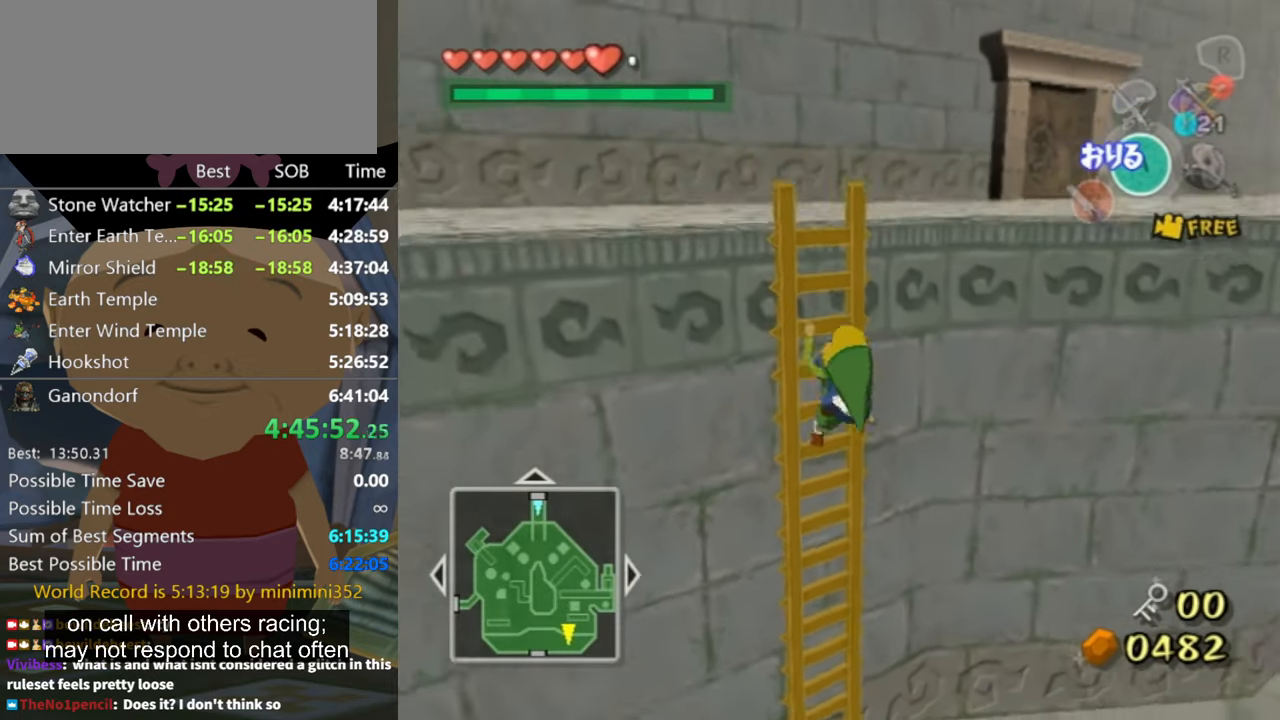
{"buttons": [], "left_stick": "up", "right_stick": "center", "events": [[33, "right_stick", "center"]]}
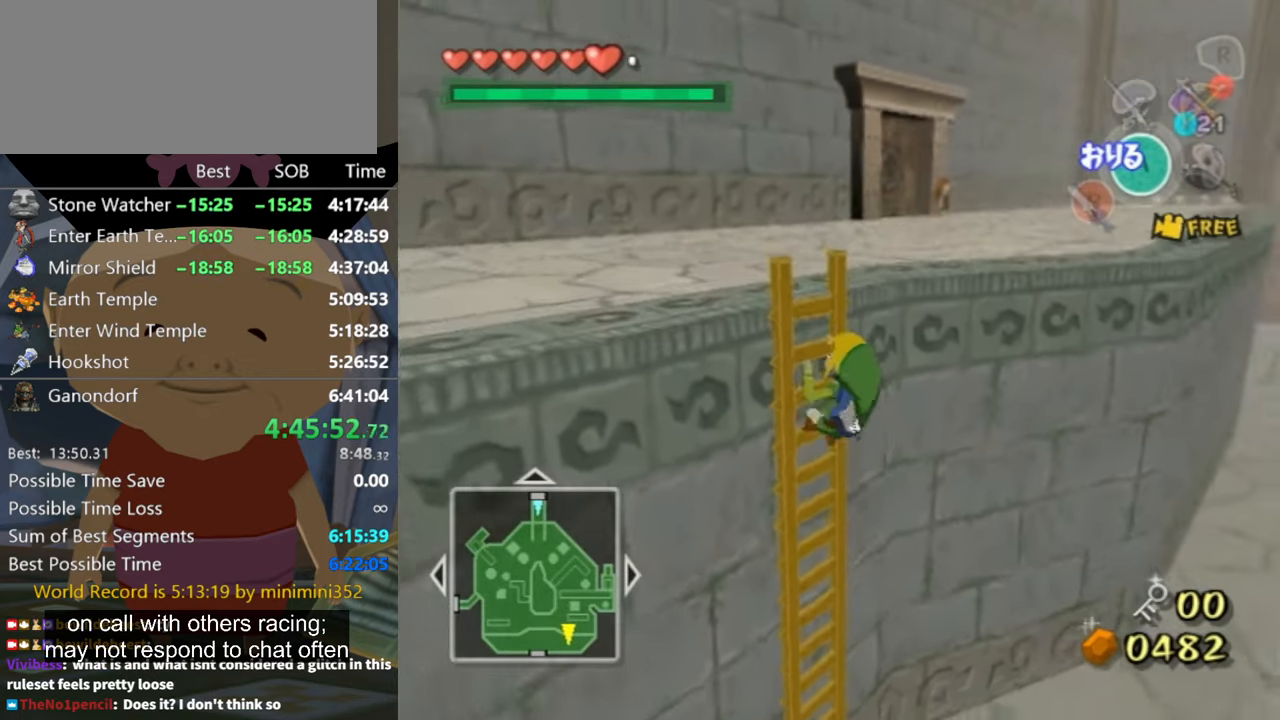
{"buttons": [], "left_stick": "up", "right_stick": "center", "events": []}
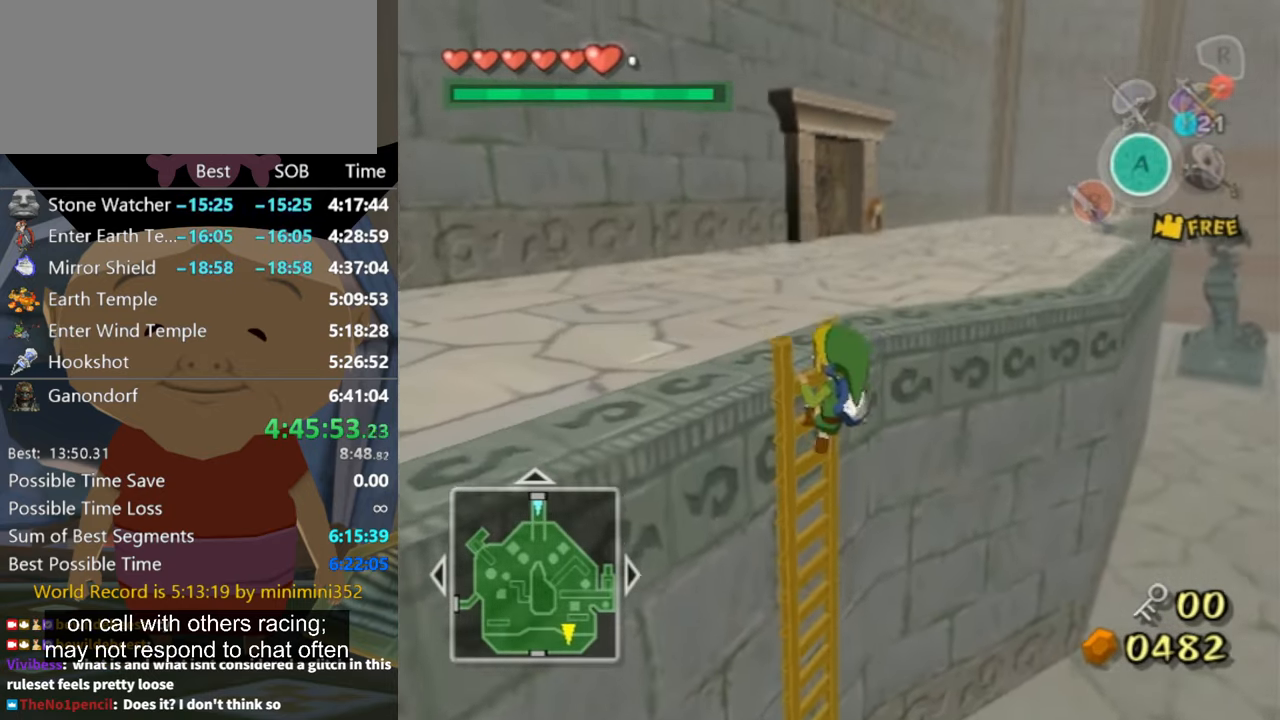
{"buttons": [], "left_stick": "center", "right_stick": "center", "events": [[300, "left_stick", "center"]]}
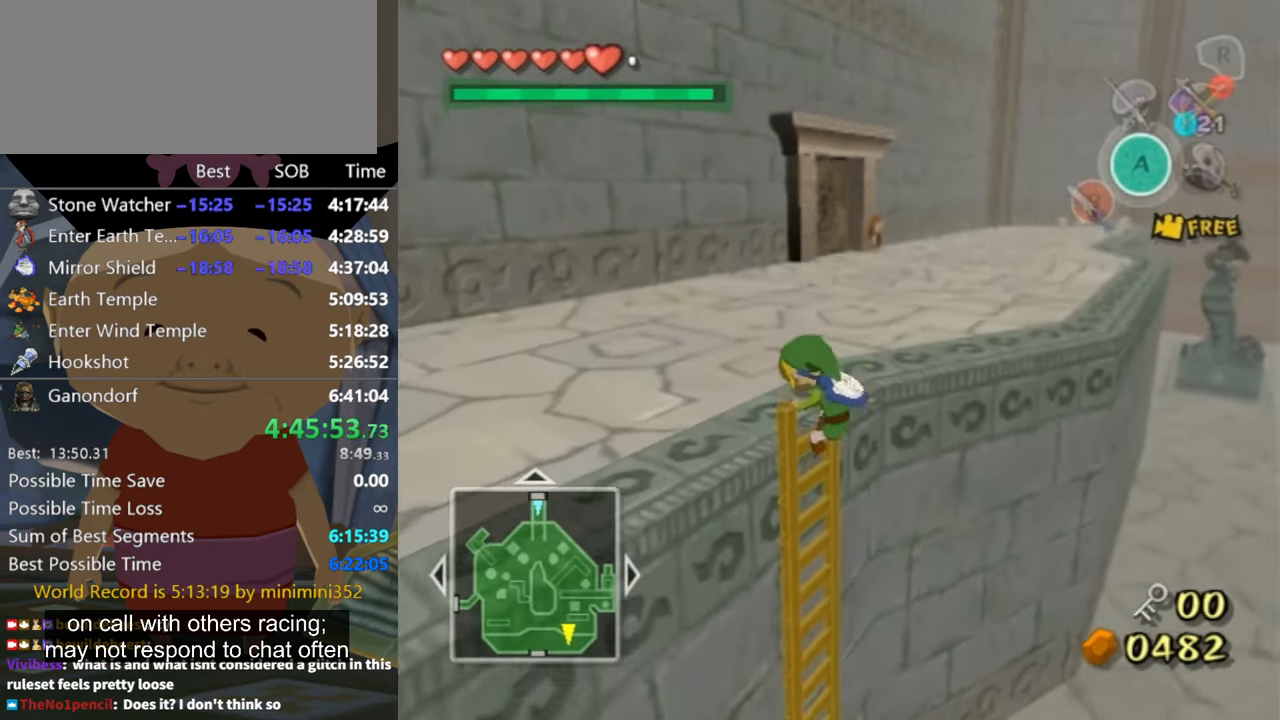
{"buttons": [], "left_stick": "up", "right_stick": "center", "events": [[67, "left_stick", "up"]]}
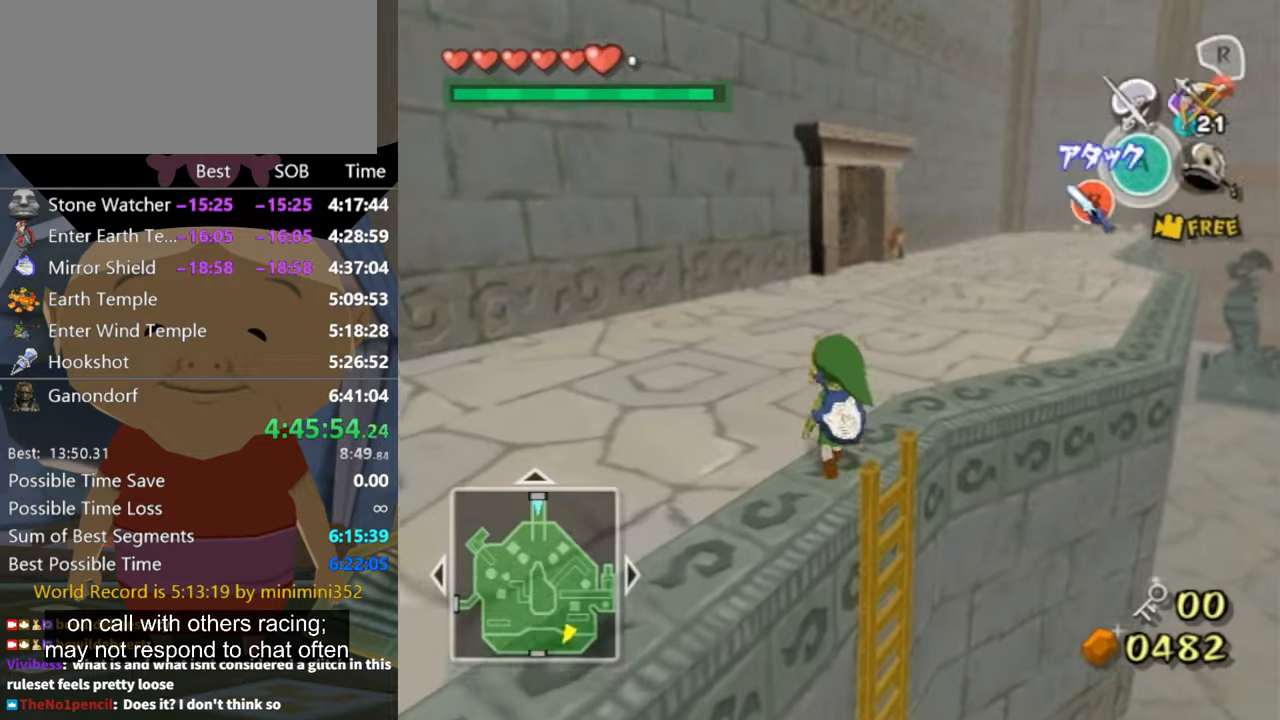
{"buttons": [], "left_stick": "up", "right_stick": "center", "events": [[300, "A", "down"], [333, "A", "up"]]}
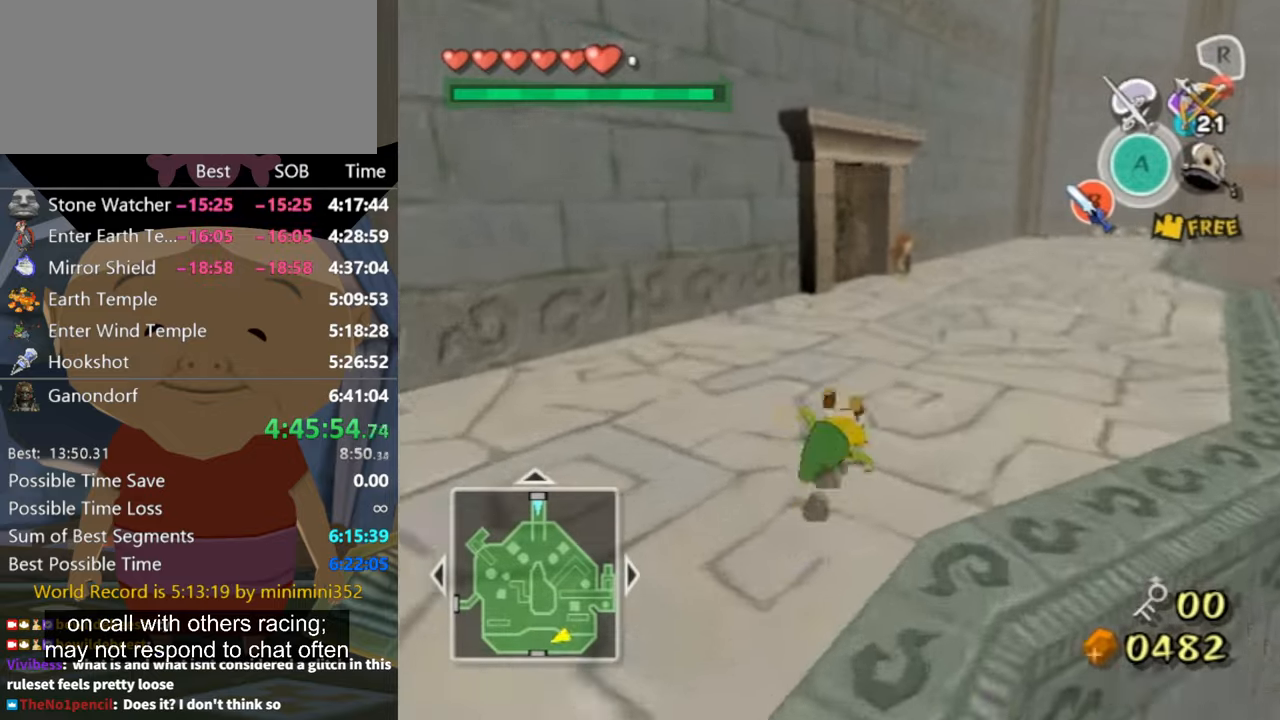
{"buttons": [], "left_stick": "up", "right_stick": "center", "events": [[333, "A", "down"], [400, "A", "up"]]}
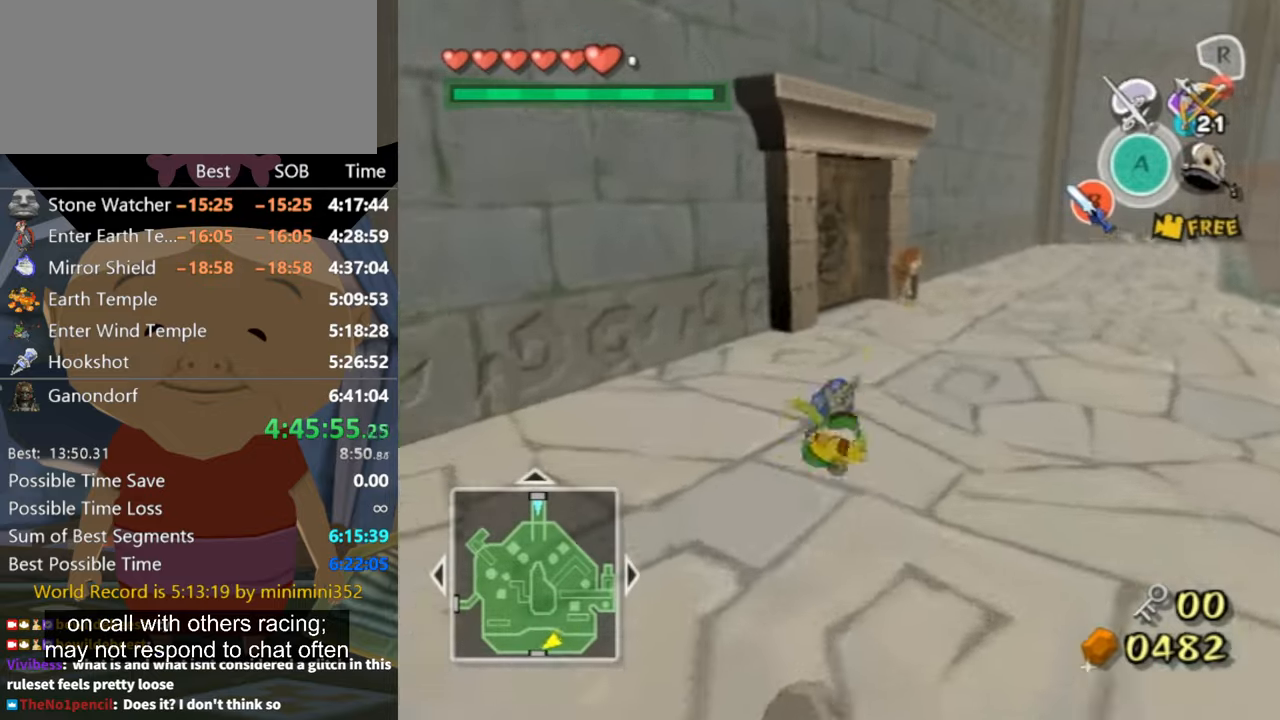
{"buttons": [], "left_stick": "center", "right_stick": "center", "events": [[66, "START", "down"], [200, "START", "up"], [366, "left_stick", "center"]]}
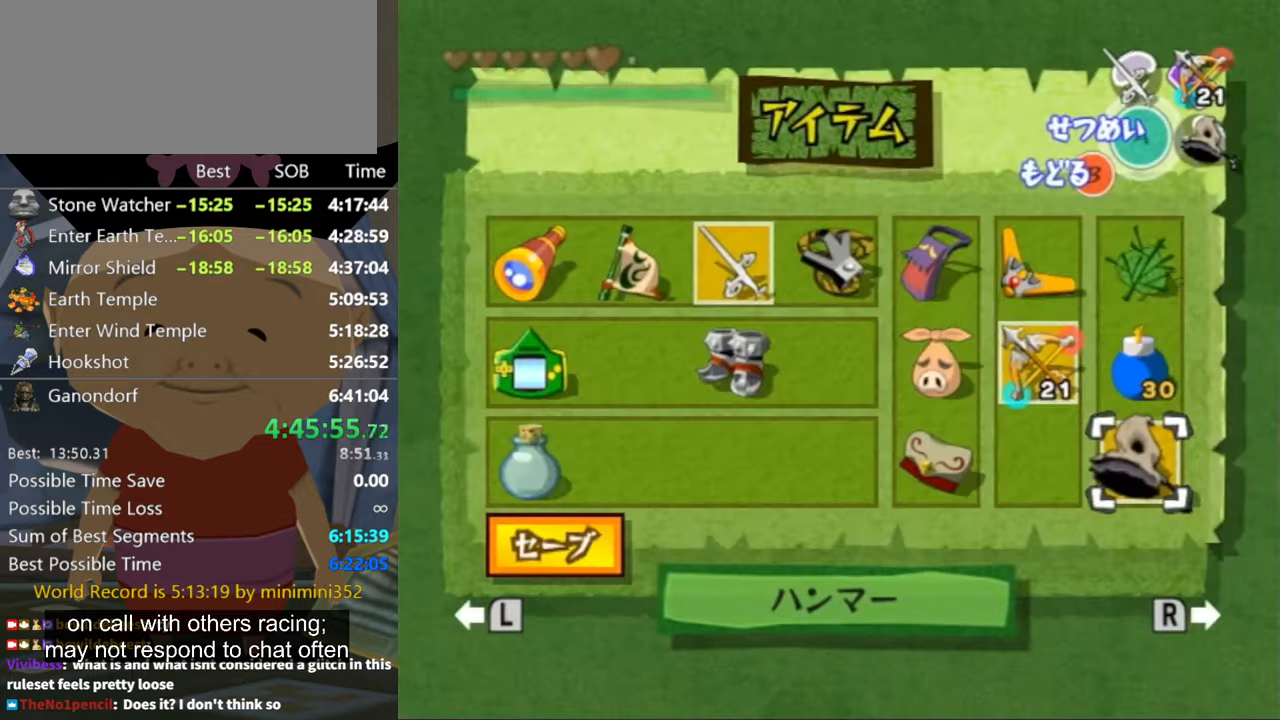
{"buttons": [], "left_stick": "up", "right_stick": "center", "events": [[300, "left_stick", "up-right"], [400, "left_stick", "up"]]}
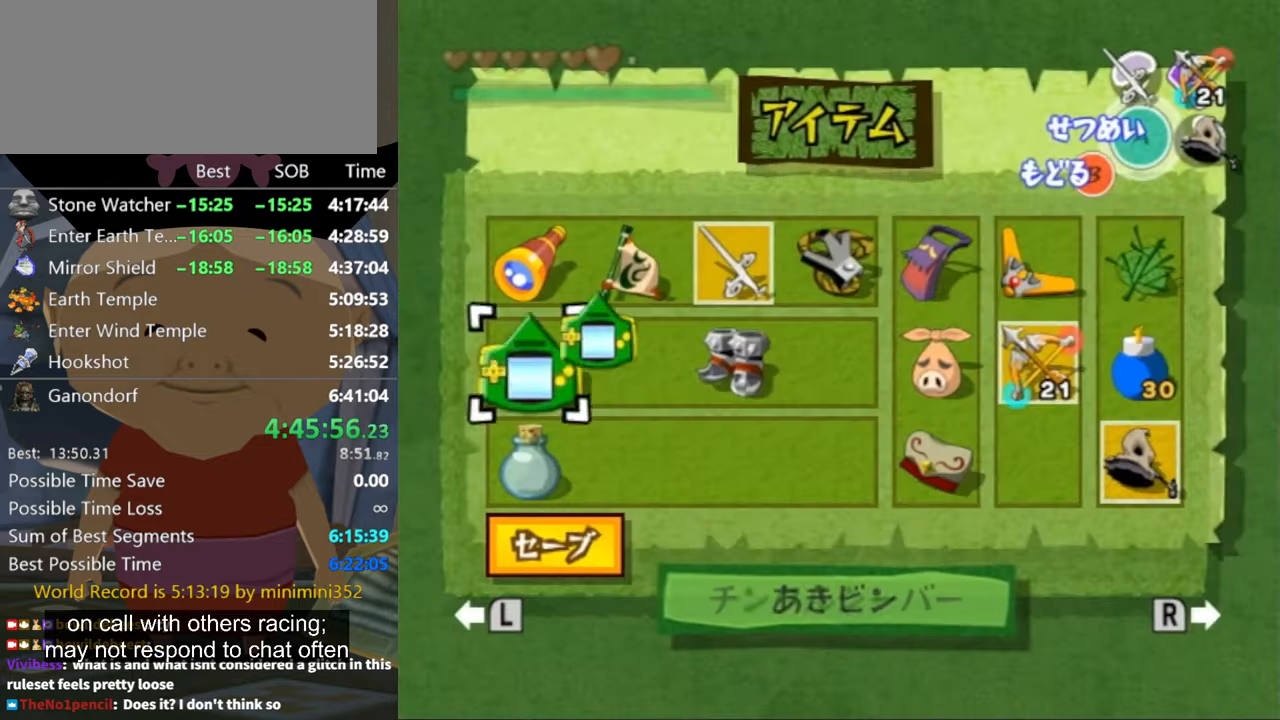
{"buttons": ["Z"], "left_stick": "center", "right_stick": "center", "events": [[33, "left_stick", "center"], [66, "Z", "down"], [133, "Z", "up"], [366, "left_stick", "left"], [466, "left_stick", "center"], [500, "Z", "down"]]}
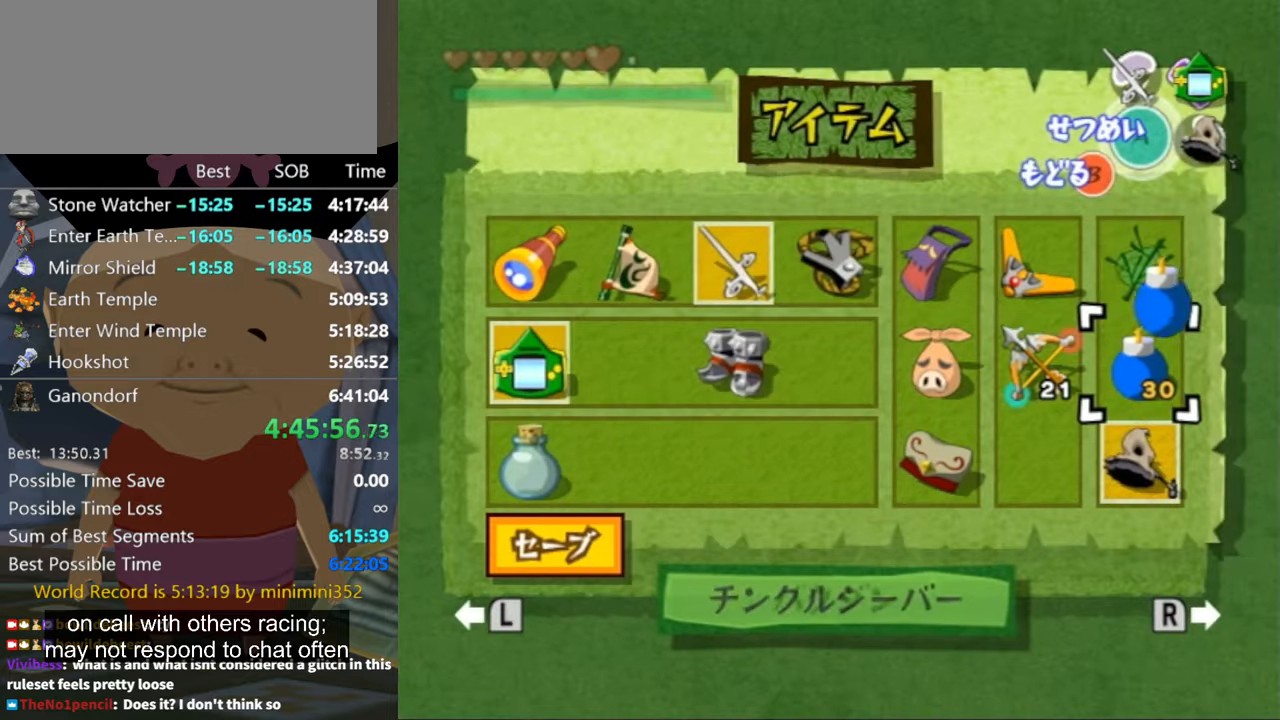
{"buttons": [], "left_stick": "center", "right_stick": "center", "events": [[100, "Z", "up"], [200, "left_stick", "up"], [366, "X", "down"], [366, "left_stick", "center"], [433, "X", "up"]]}
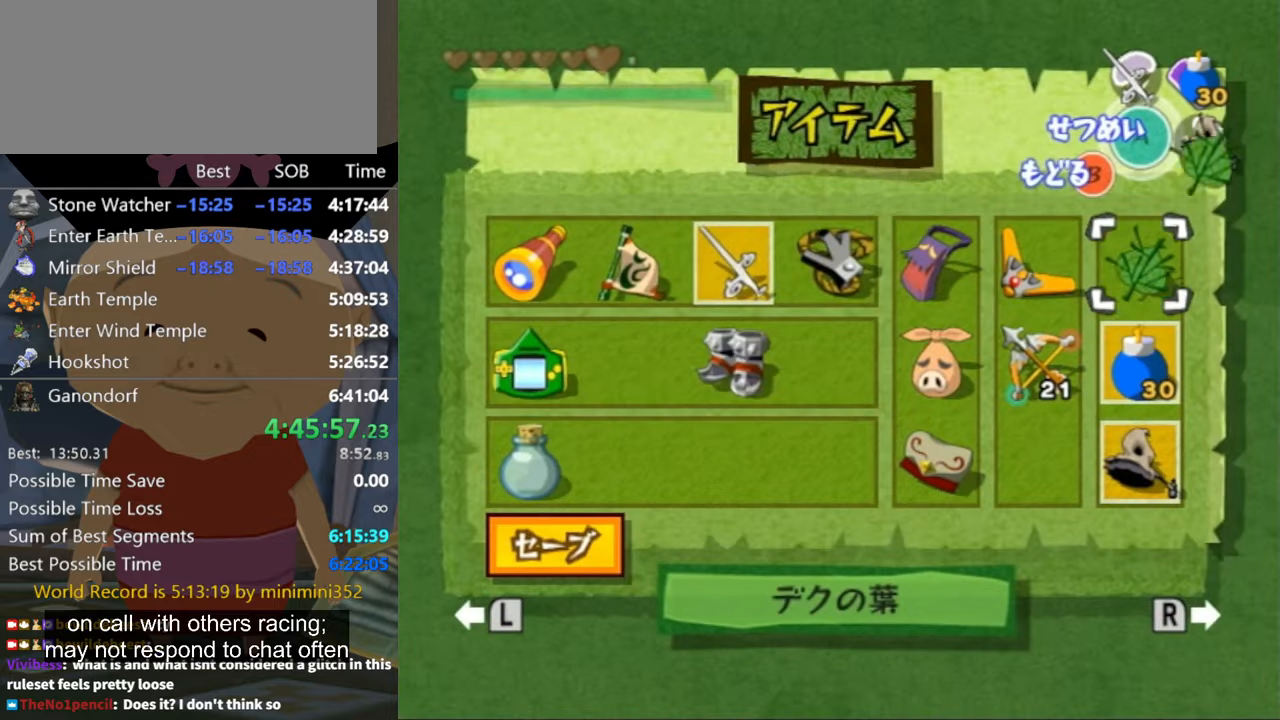
{"buttons": [], "left_stick": "up", "right_stick": "center", "events": [[233, "B", "down"], [300, "B", "up"], [333, "left_stick", "up"]]}
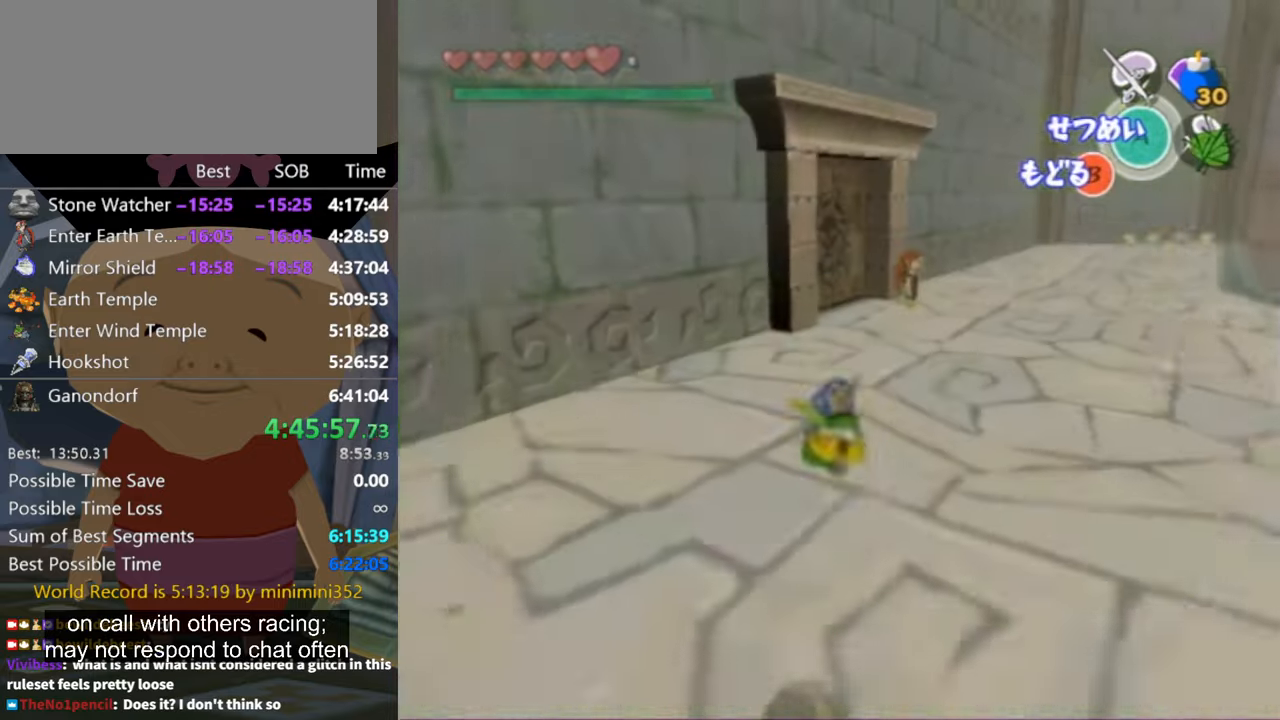
{"buttons": [], "left_stick": "up", "right_stick": "center", "events": [[433, "A", "down"], [500, "A", "up"]]}
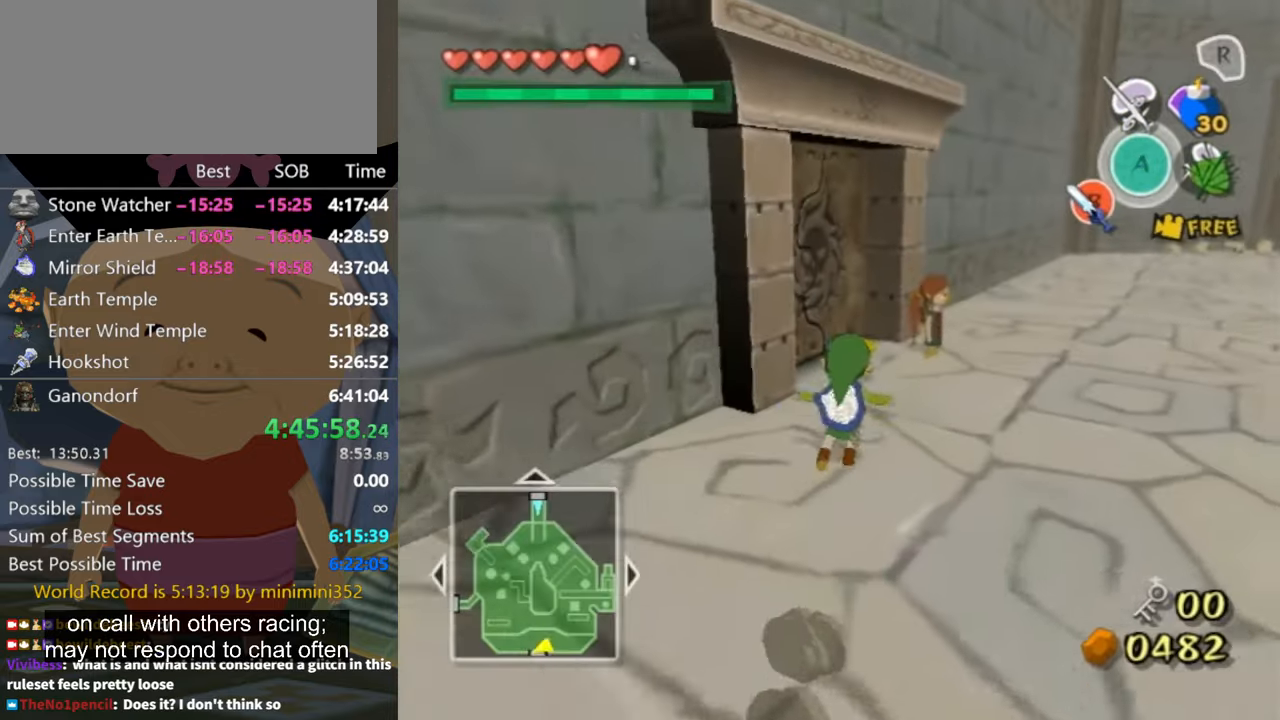
{"buttons": [], "left_stick": "left", "right_stick": "center", "events": [[400, "left_stick", "left"]]}
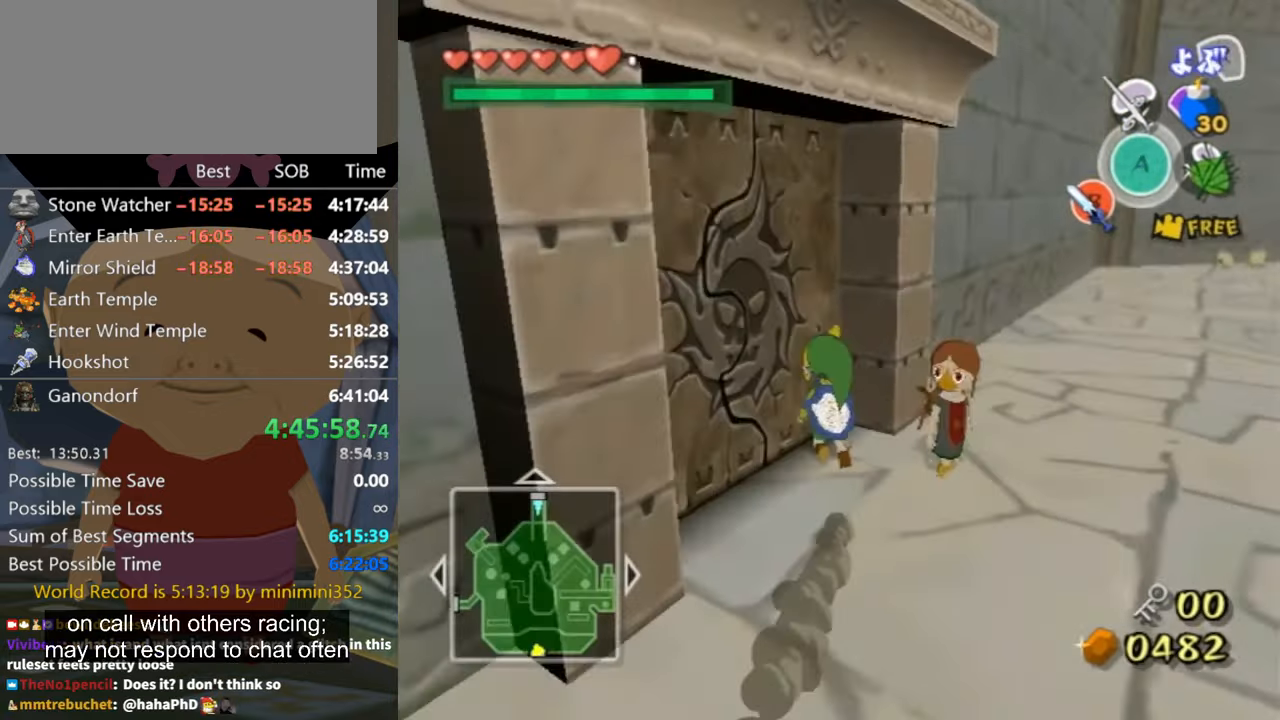
{"buttons": [], "left_stick": "center", "right_stick": "center", "events": [[33, "left_stick", "down-left"], [133, "left_stick", "up-left"], [166, "A", "down"], [200, "A", "up"], [200, "left_stick", "center"], [233, "A", "down"], [500, "A", "up"]]}
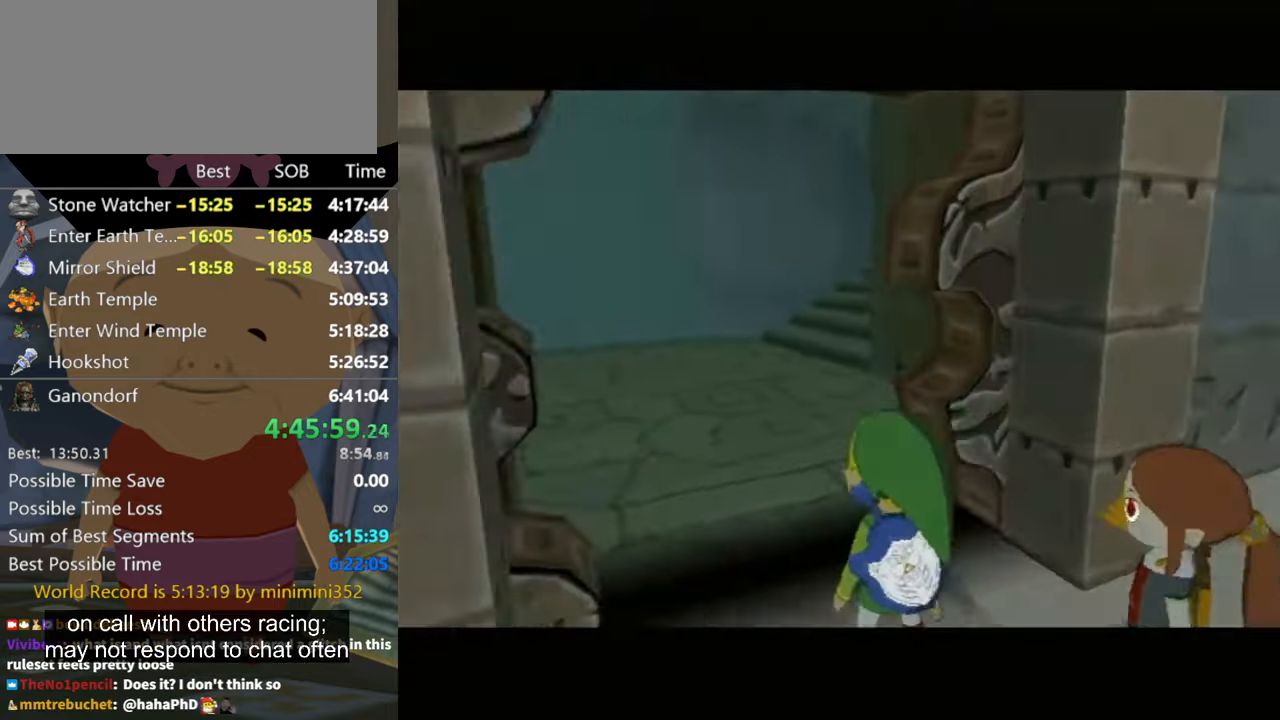
{"buttons": [], "left_stick": "center", "right_stick": "center", "events": []}
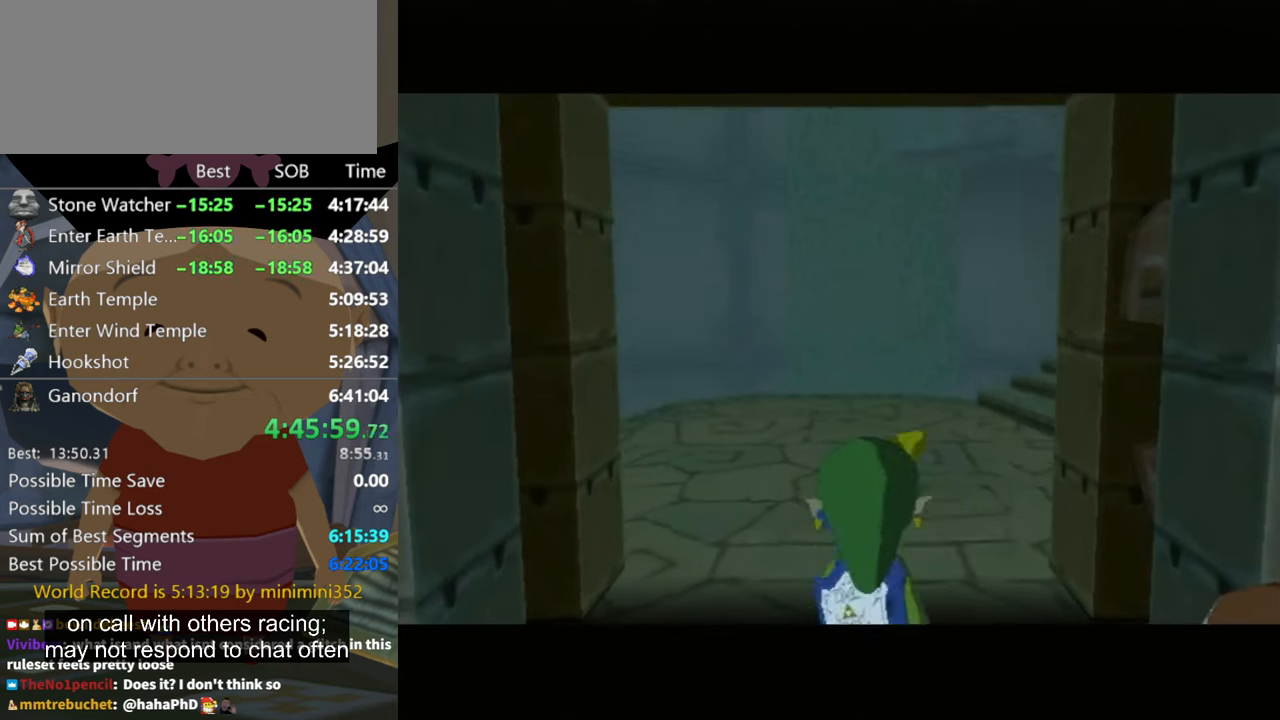
{"buttons": [], "left_stick": "up-right", "right_stick": "left", "events": [[434, "left_stick", "up-right"], [467, "right_stick", "left"]]}
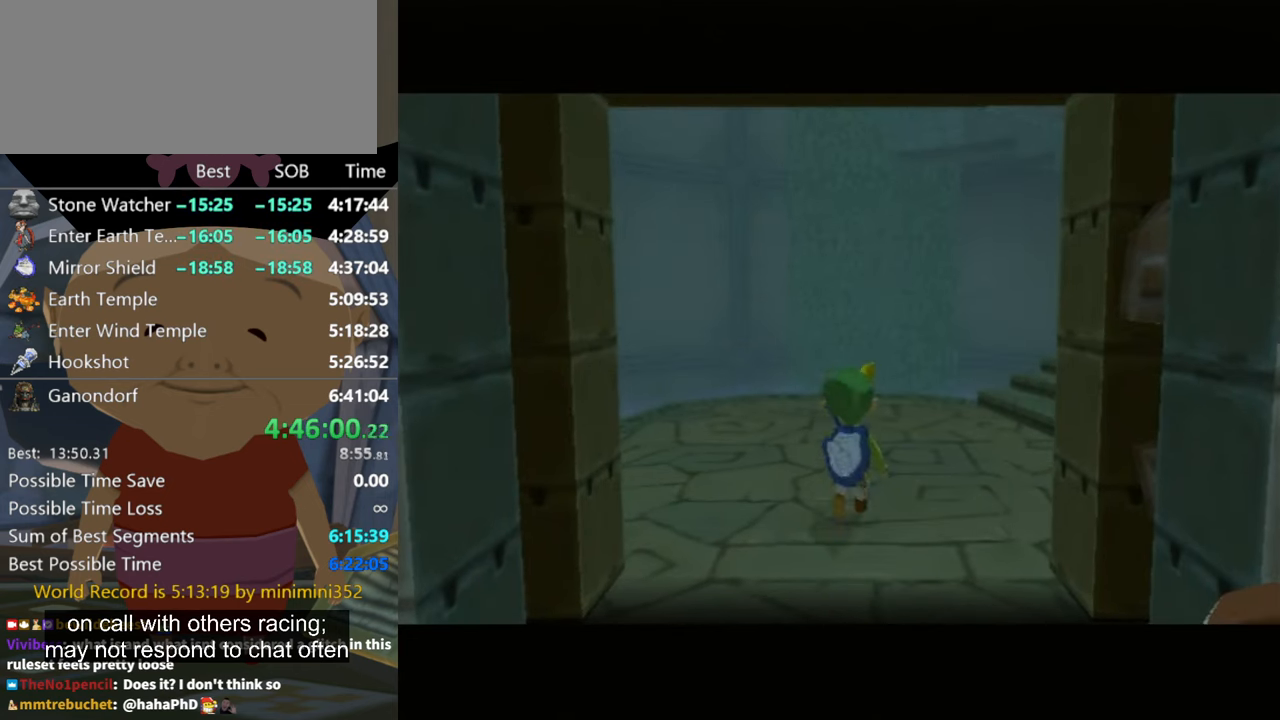
{"buttons": [], "left_stick": "up-right", "right_stick": "center", "events": [[334, "right_stick", "center"]]}
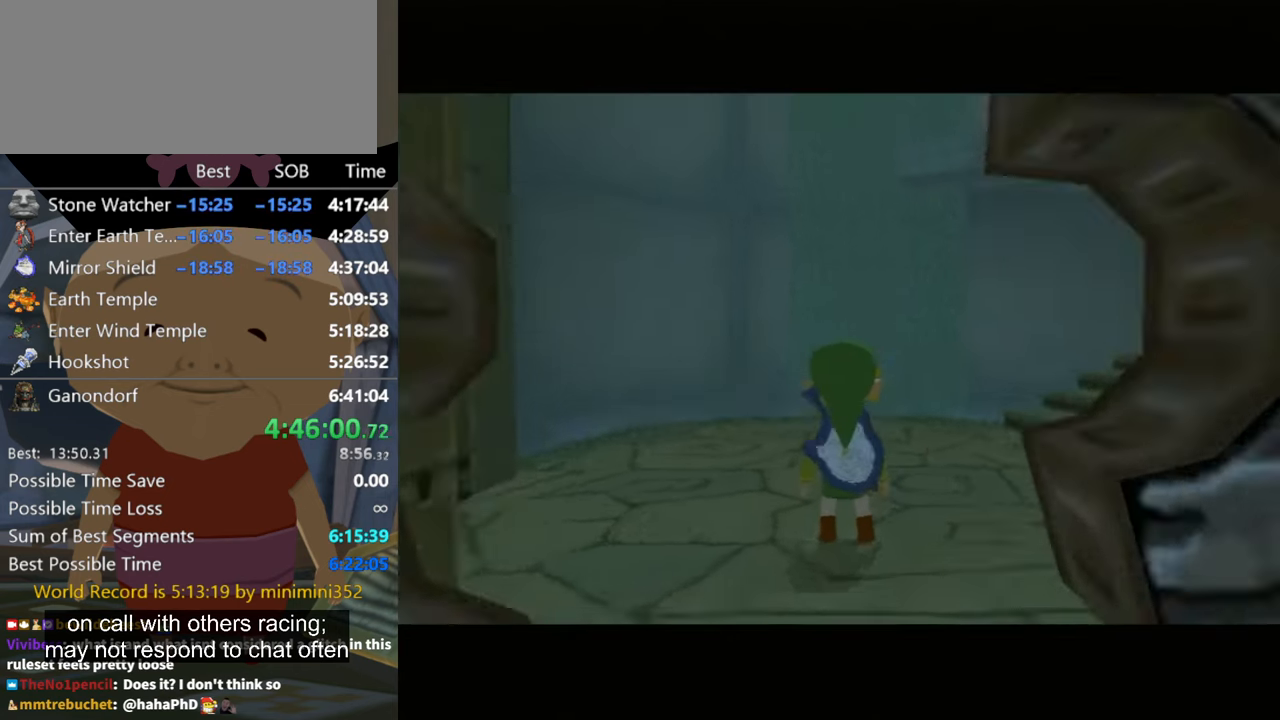
{"buttons": [], "left_stick": "up-right", "right_stick": "center", "events": []}
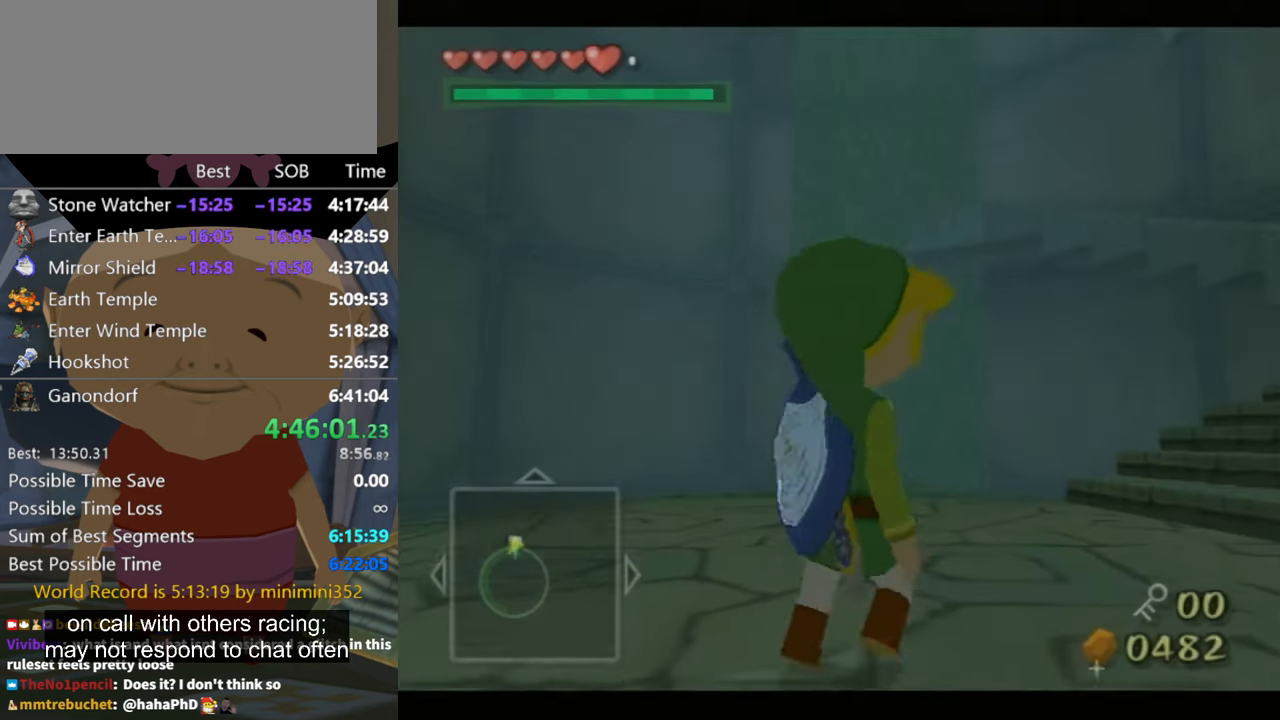
{"buttons": [], "left_stick": "up-right", "right_stick": "down-left", "events": [[234, "A", "down"], [300, "A", "up"], [400, "right_stick", "down-left"]]}
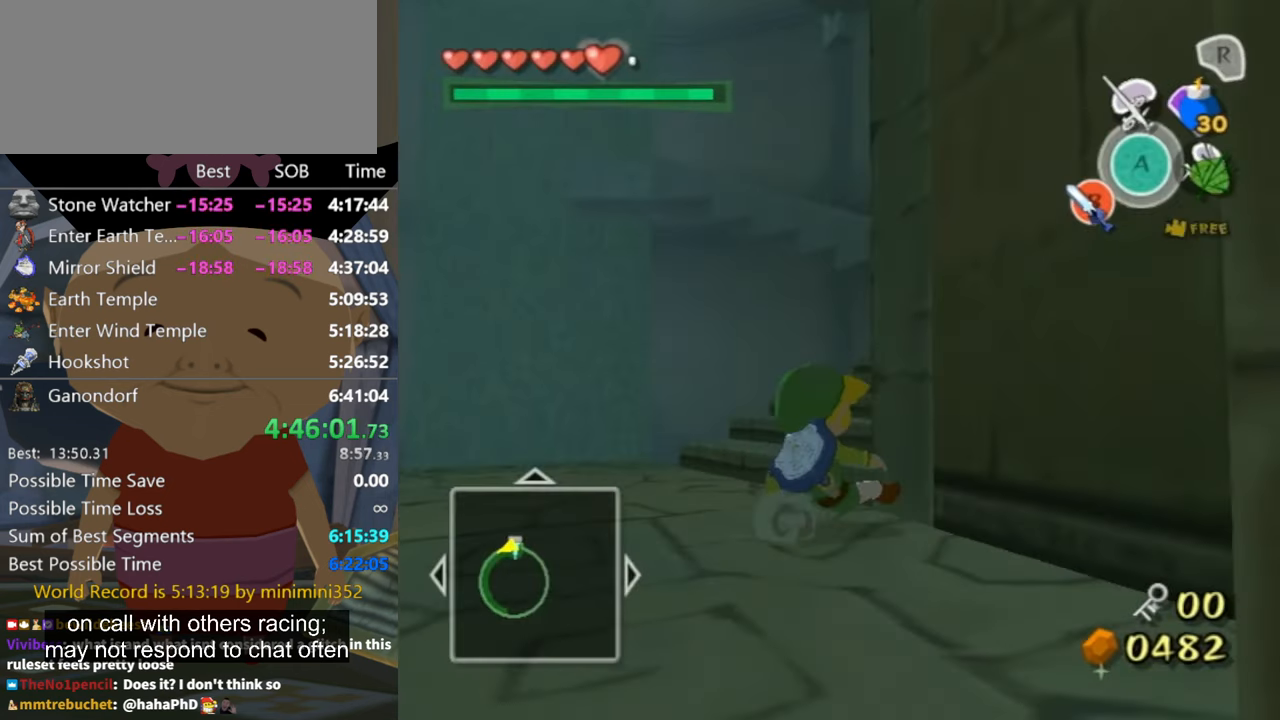
{"buttons": [], "left_stick": "up", "right_stick": "down-left", "events": [[67, "right_stick", "center"], [467, "left_stick", "up"], [500, "right_stick", "down-left"]]}
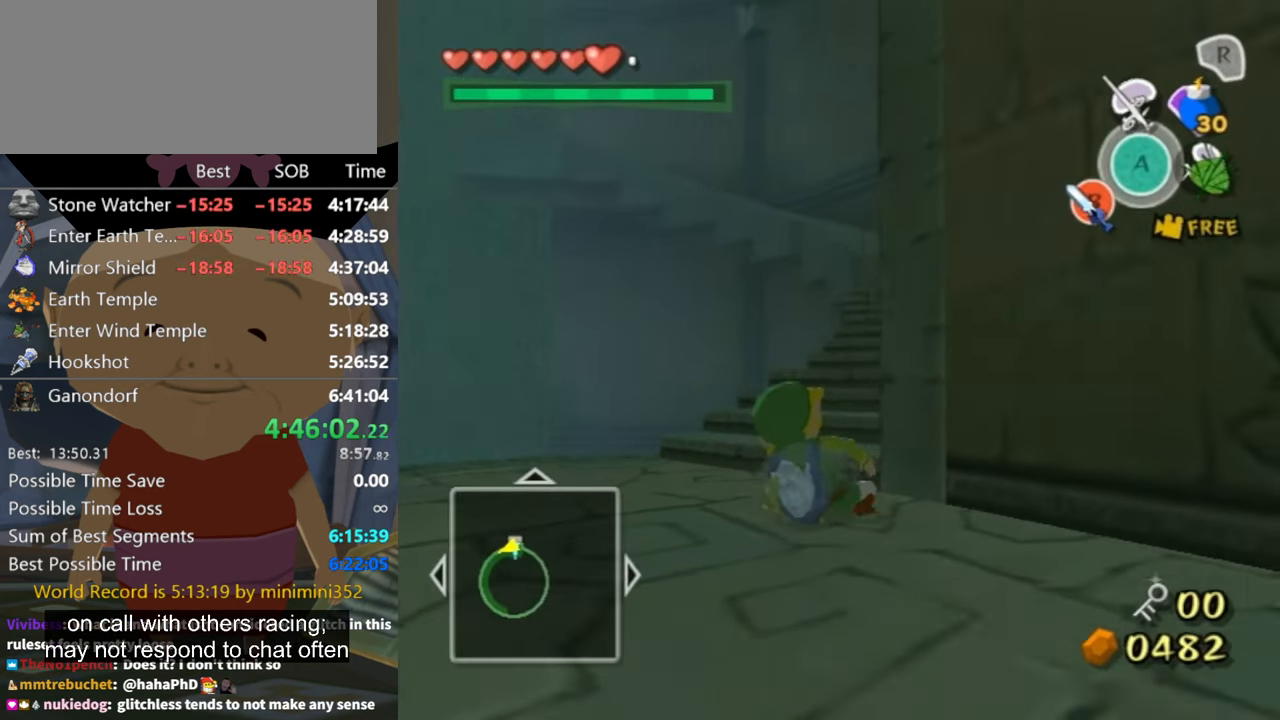
{"buttons": [], "left_stick": "up-left", "right_stick": "center", "events": [[100, "left_stick", "up-left"], [234, "right_stick", "center"]]}